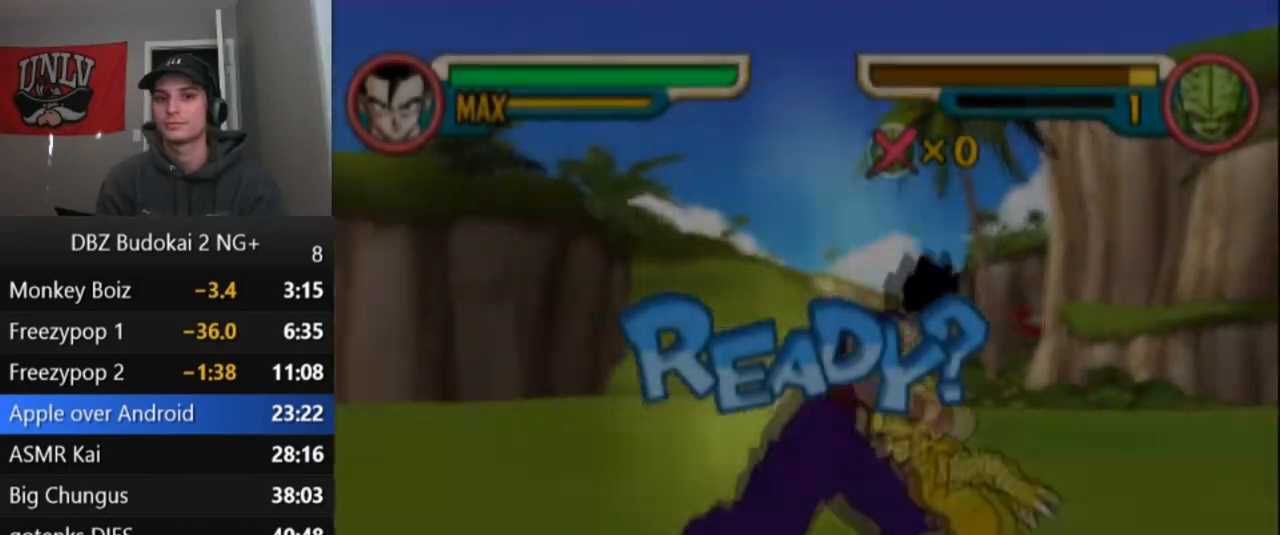
Gameplay with a controller (PlayStation layout); each line is a JSON object with the inputs held at the frame after it. "events" lists button and stick changes between this image and that frame as [ms after this image, input, new state], when the widget could be followed in between. Not read: right_stick.
{"buttons": ["R1"], "left_stick": "center", "events": [[66, "R1", "down"], [133, "R1", "up"], [200, "R1", "down"], [267, "R1", "up"], [367, "R1", "down"], [433, "R1", "up"], [500, "R1", "down"]]}
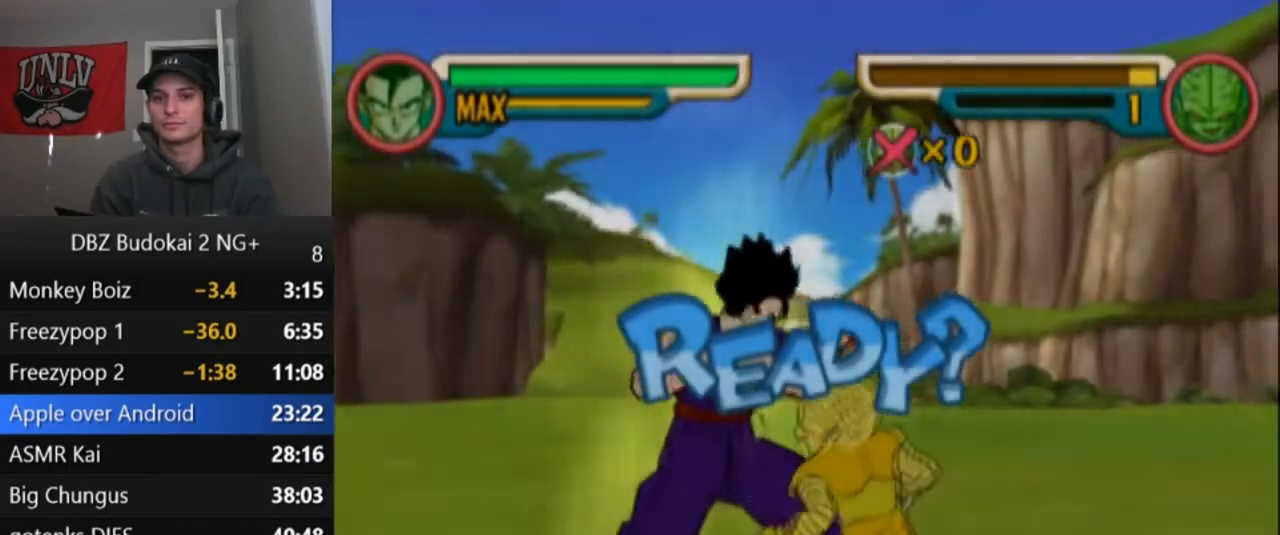
{"buttons": ["R1"], "left_stick": "center", "events": [[67, "R1", "up"], [167, "R1", "down"], [234, "R1", "up"], [334, "R1", "down"], [400, "R1", "up"], [467, "R1", "down"]]}
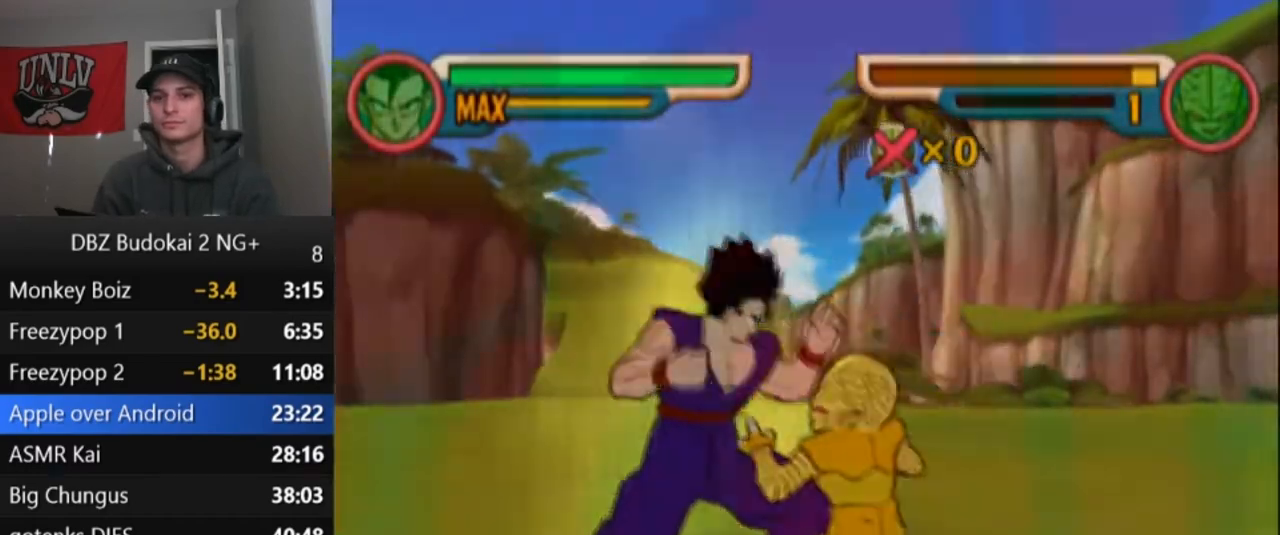
{"buttons": [], "left_stick": "center", "events": [[33, "R1", "up"], [133, "R1", "down"], [200, "R1", "up"], [267, "R1", "down"], [367, "R1", "up"], [400, "DPAD_RIGHT", "down"], [467, "DPAD_RIGHT", "up"]]}
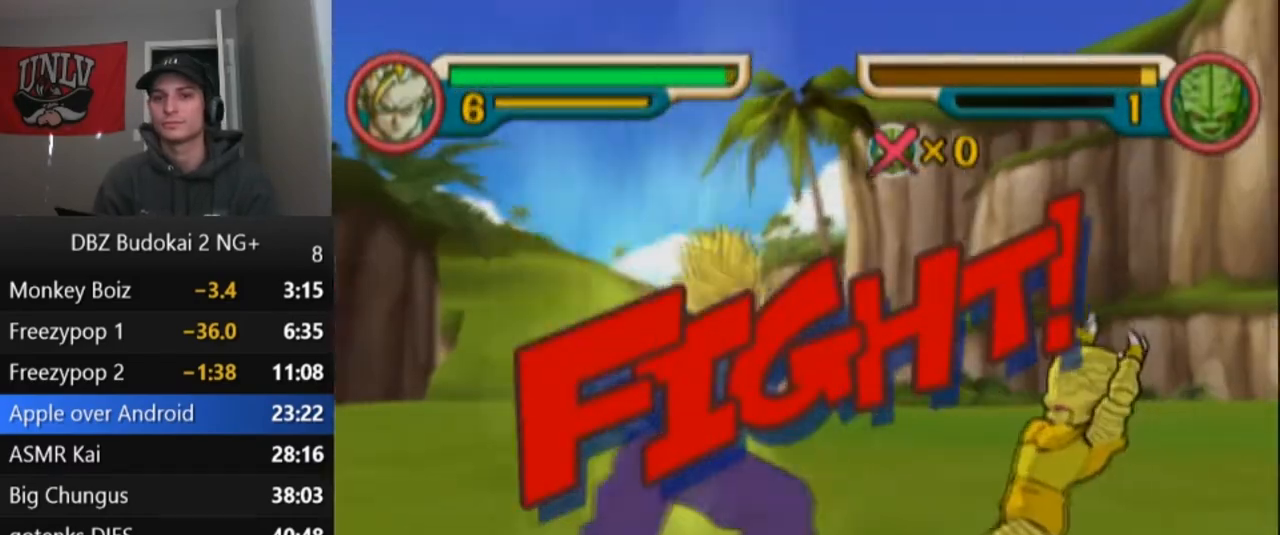
{"buttons": ["SQUARE", "DPAD_RIGHT"], "left_stick": "center", "events": [[67, "DPAD_RIGHT", "down"], [267, "DPAD_RIGHT", "up"], [400, "DPAD_RIGHT", "down"], [434, "SQUARE", "down"]]}
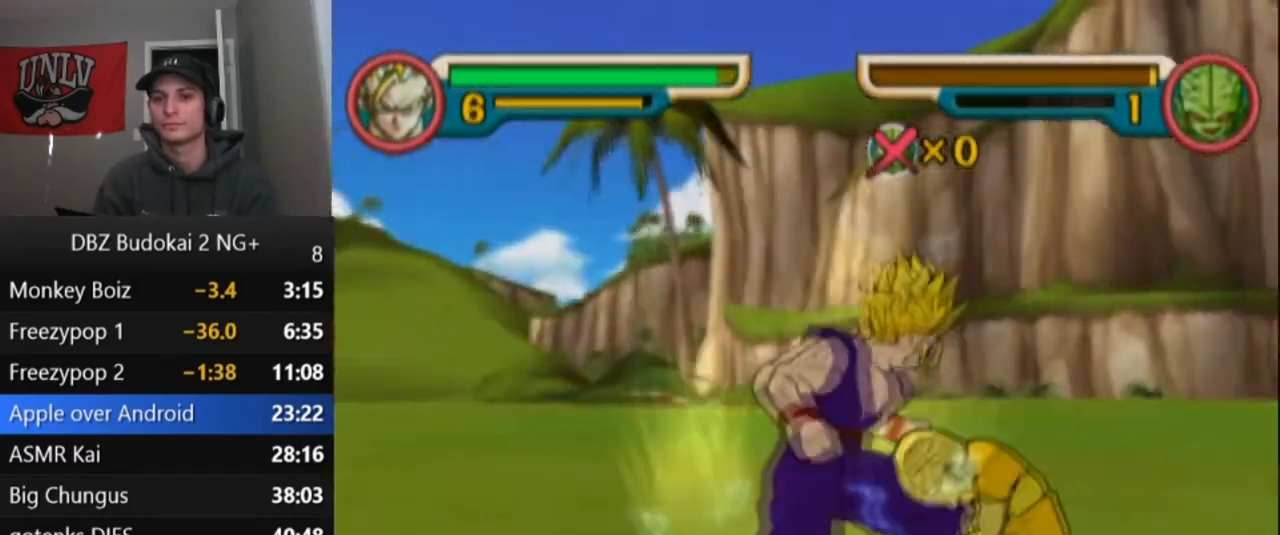
{"buttons": ["TRIANGLE"], "left_stick": "center", "events": [[33, "DPAD_RIGHT", "up"], [33, "SQUARE", "up"], [66, "TRIANGLE", "down"], [166, "TRIANGLE", "up"], [200, "TRIANGLE", "down"], [267, "DPAD_UP", "down"], [300, "L1", "down"], [333, "L1", "up"], [367, "DPAD_UP", "up"], [433, "DPAD_UP", "down"], [433, "L1", "down"], [467, "L1", "up"], [500, "DPAD_UP", "up"]]}
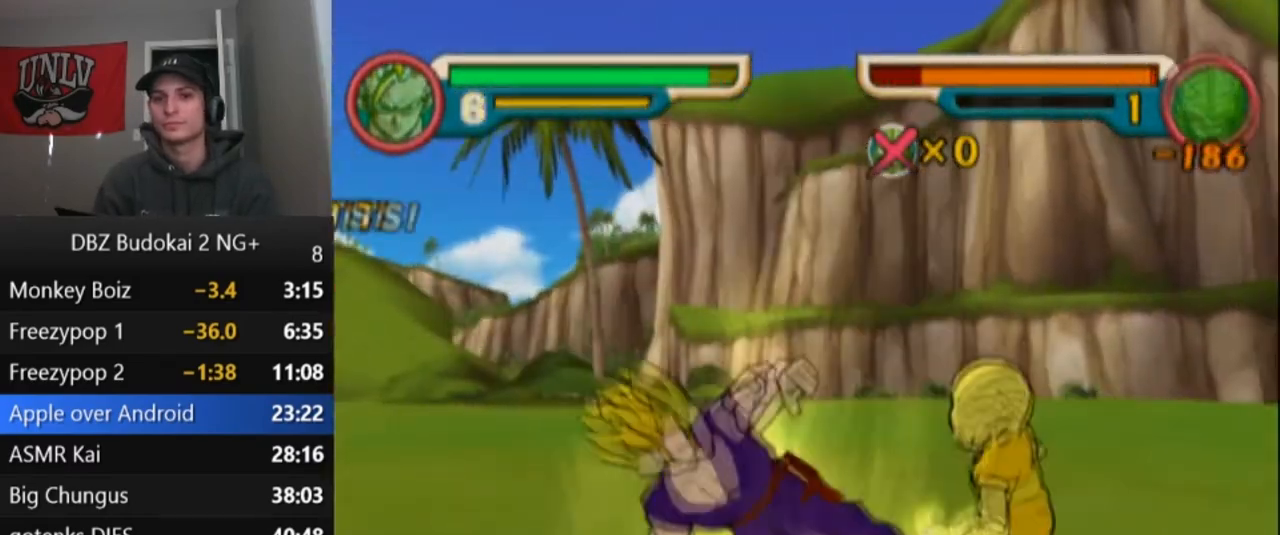
{"buttons": [], "left_stick": "center", "events": [[33, "DPAD_UP", "down"], [67, "L1", "down"], [134, "DPAD_UP", "up"], [134, "L1", "up"], [200, "L1", "down"], [234, "DPAD_UP", "down"], [267, "DPAD_UP", "up"], [267, "L1", "up"], [367, "DPAD_UP", "down"], [367, "L1", "down"], [467, "DPAD_UP", "up"], [467, "L1", "up"], [467, "TRIANGLE", "up"]]}
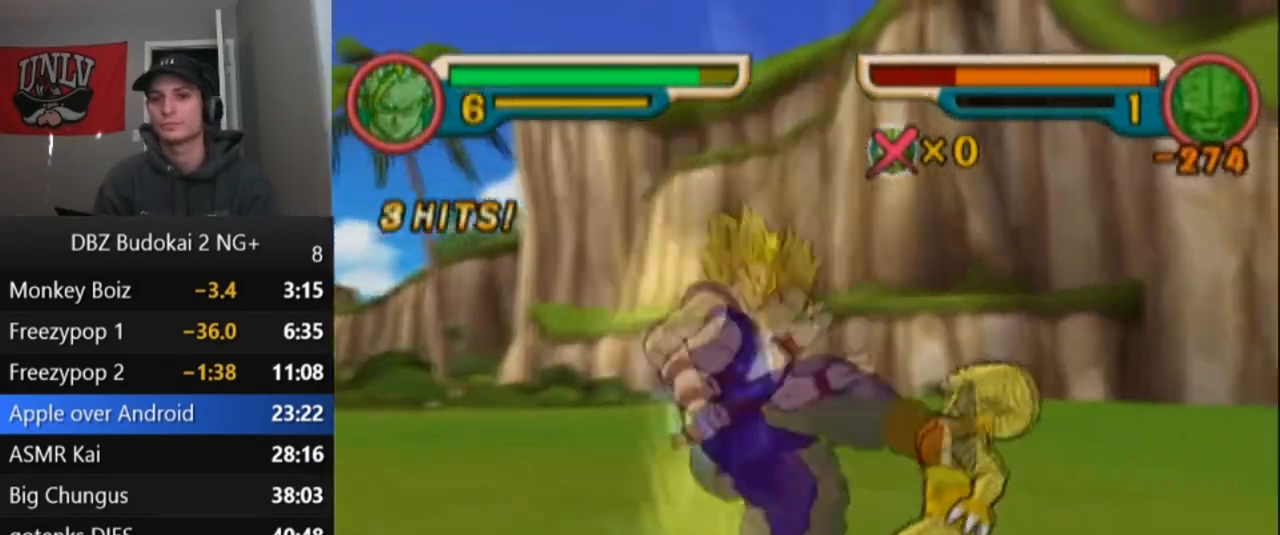
{"buttons": [], "left_stick": "center", "events": [[66, "TRIANGLE", "down"], [166, "TRIANGLE", "up"], [233, "TRIANGLE", "down"], [333, "TRIANGLE", "up"], [400, "TRIANGLE", "down"], [500, "TRIANGLE", "up"]]}
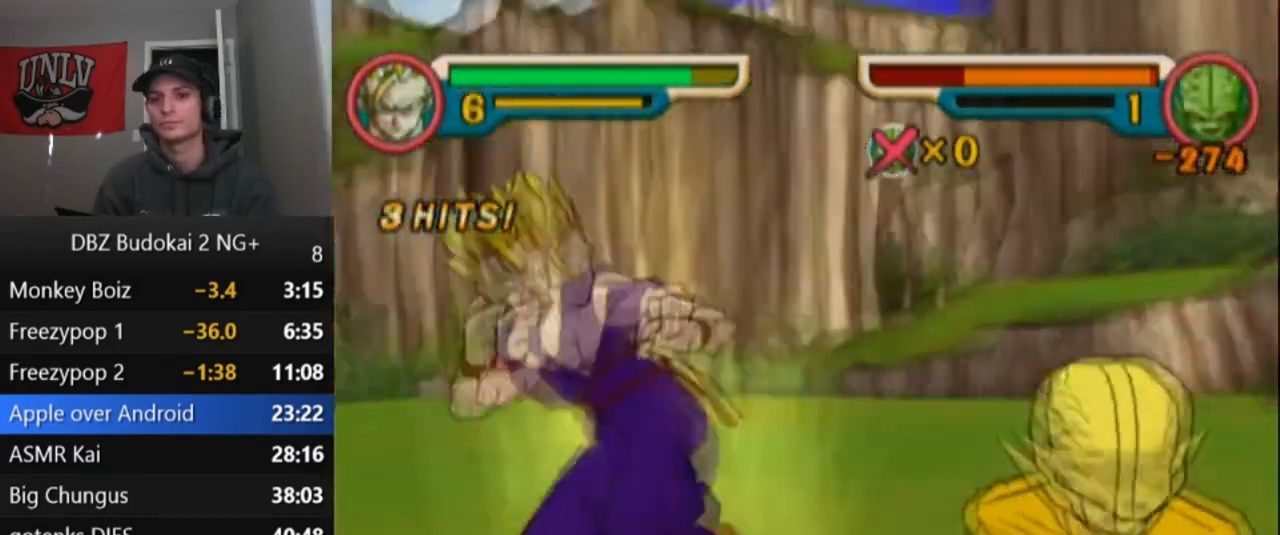
{"buttons": ["TRIANGLE", "L1", "DPAD_UP"], "left_stick": "center", "events": [[67, "TRIANGLE", "down"], [167, "TRIANGLE", "up"], [200, "TRIANGLE", "down"], [300, "TRIANGLE", "up"], [367, "TRIANGLE", "down"], [501, "DPAD_UP", "down"], [501, "L1", "down"]]}
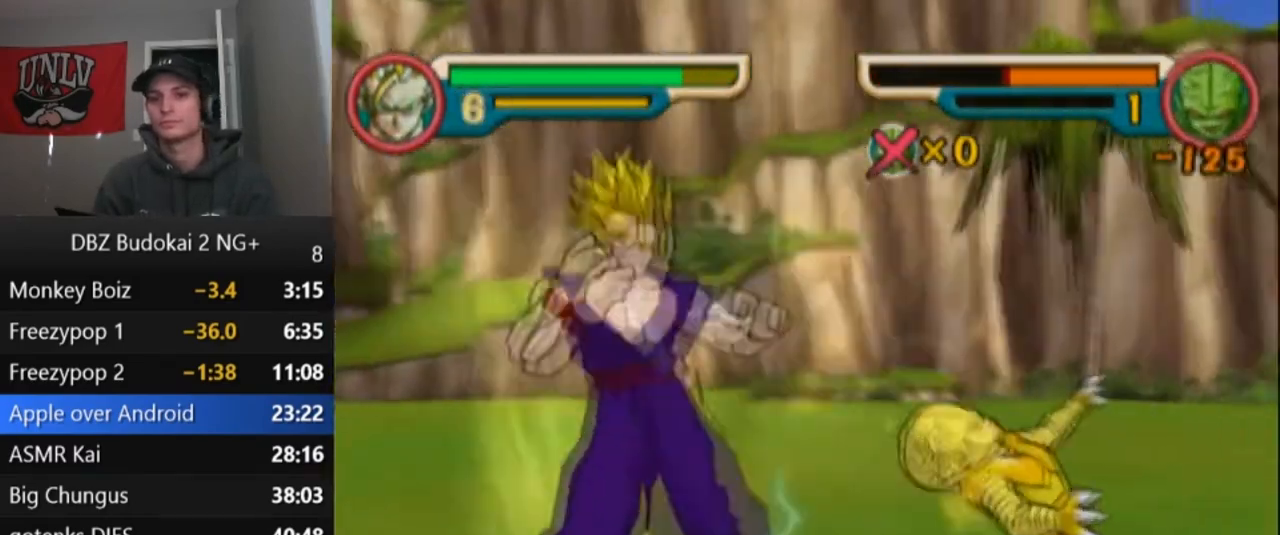
{"buttons": ["TRIANGLE", "L1", "DPAD_UP"], "left_stick": "center", "events": [[100, "DPAD_UP", "up"], [100, "L1", "up"], [166, "DPAD_UP", "down"], [166, "L1", "down"], [267, "DPAD_UP", "up"], [267, "L1", "up"], [333, "DPAD_UP", "down"], [333, "L1", "down"], [400, "DPAD_UP", "up"], [400, "L1", "up"], [467, "DPAD_UP", "down"], [467, "L1", "down"]]}
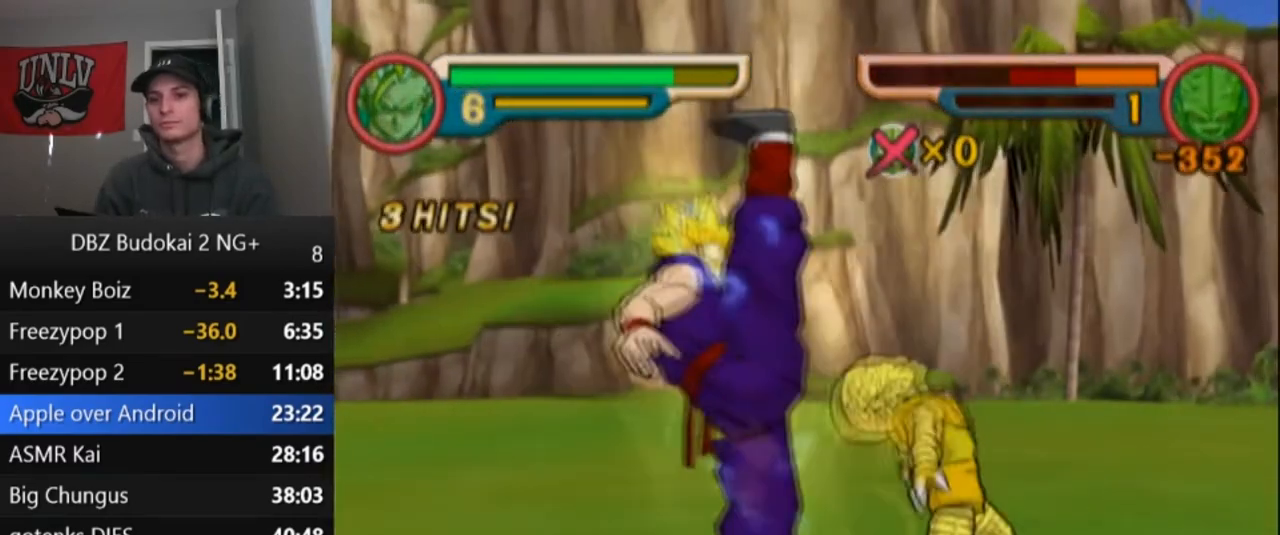
{"buttons": ["SQUARE"], "left_stick": "center", "events": [[67, "L1", "up"], [67, "TRIANGLE", "up"], [100, "DPAD_UP", "up"], [267, "SQUARE", "down"], [367, "SQUARE", "up"], [434, "SQUARE", "down"]]}
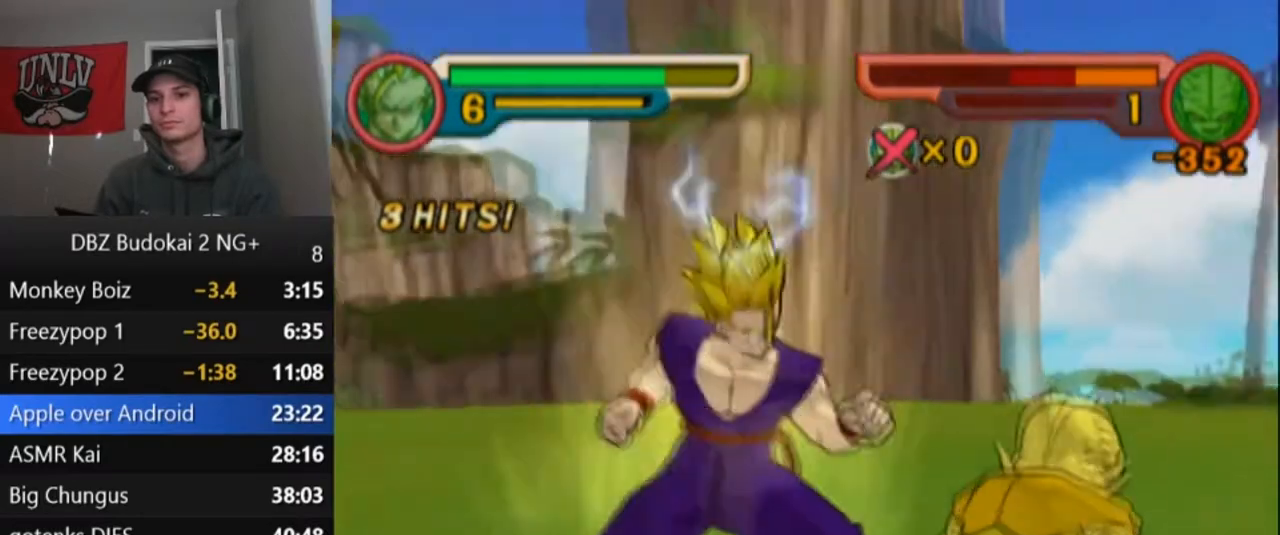
{"buttons": ["SQUARE"], "left_stick": "center", "events": [[33, "SQUARE", "up"], [100, "SQUARE", "down"], [200, "SQUARE", "up"], [300, "SQUARE", "down"], [400, "SQUARE", "up"], [467, "SQUARE", "down"]]}
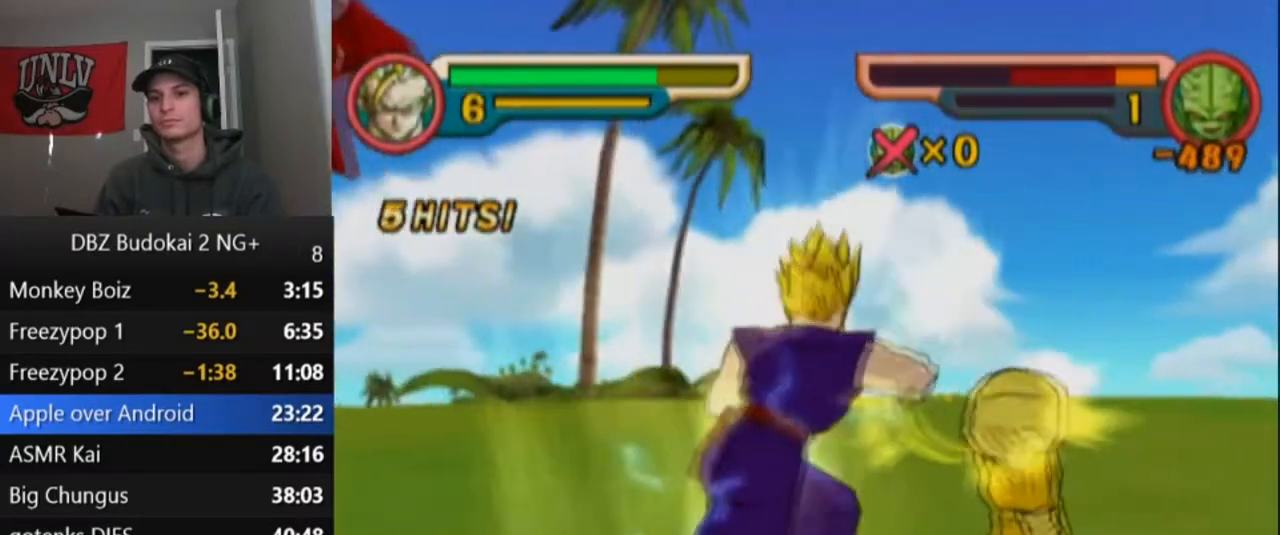
{"buttons": [], "left_stick": "center", "events": [[67, "SQUARE", "up"], [167, "SQUARE", "down"], [234, "SQUARE", "up"], [334, "SQUARE", "down"], [434, "SQUARE", "up"]]}
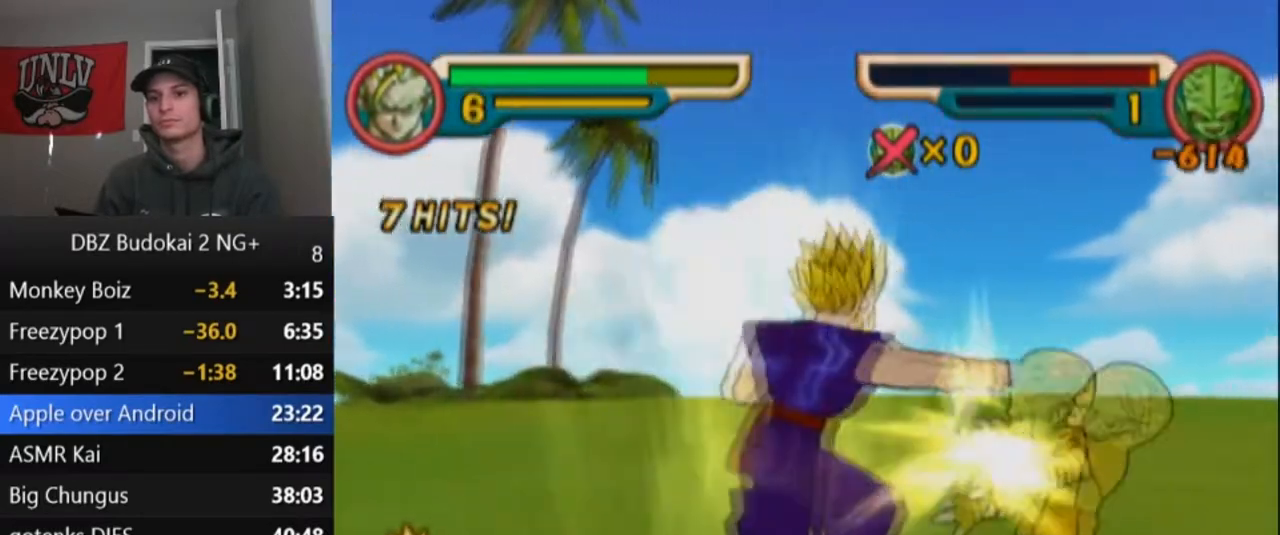
{"buttons": [], "left_stick": "center", "events": [[33, "CIRCLE", "down"], [133, "CIRCLE", "up"], [200, "CIRCLE", "down"], [267, "CIRCLE", "up"]]}
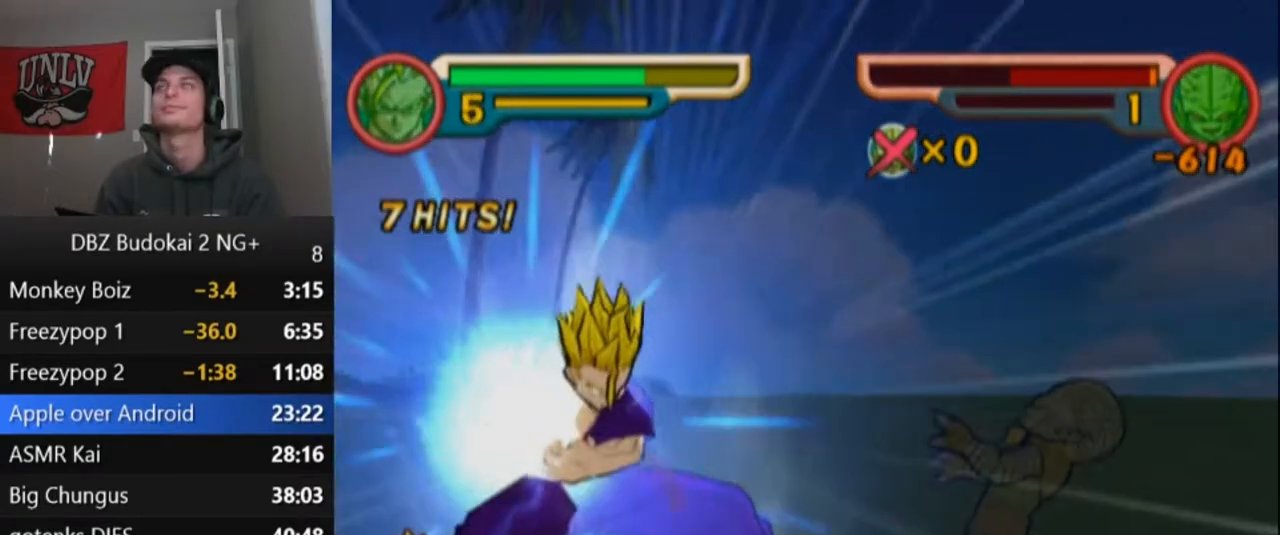
{"buttons": [], "left_stick": "center", "events": []}
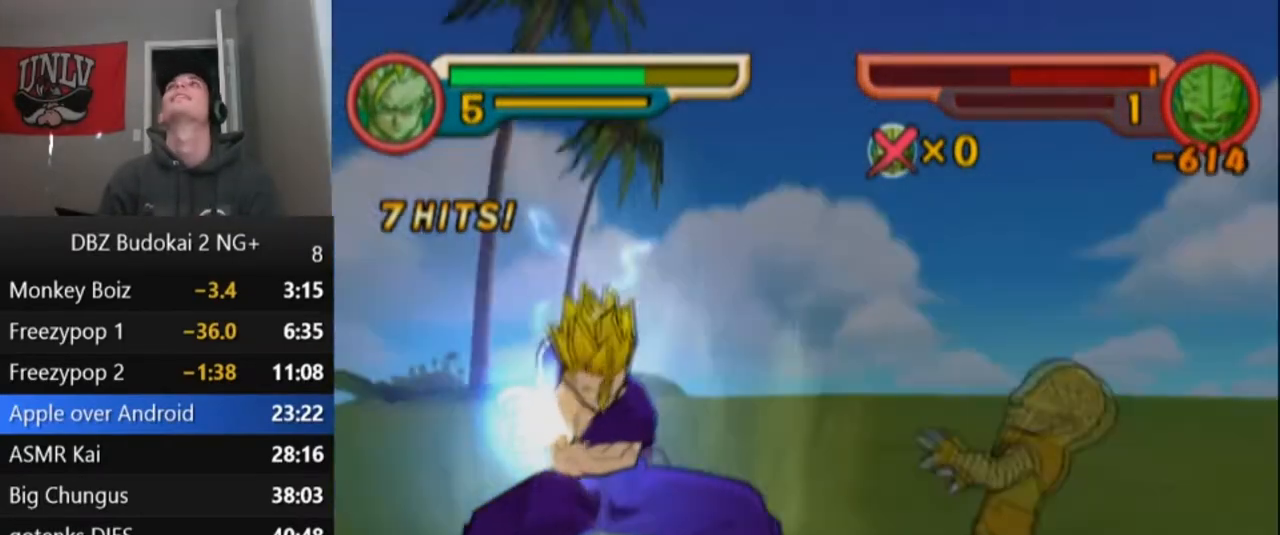
{"buttons": [], "left_stick": "center", "events": []}
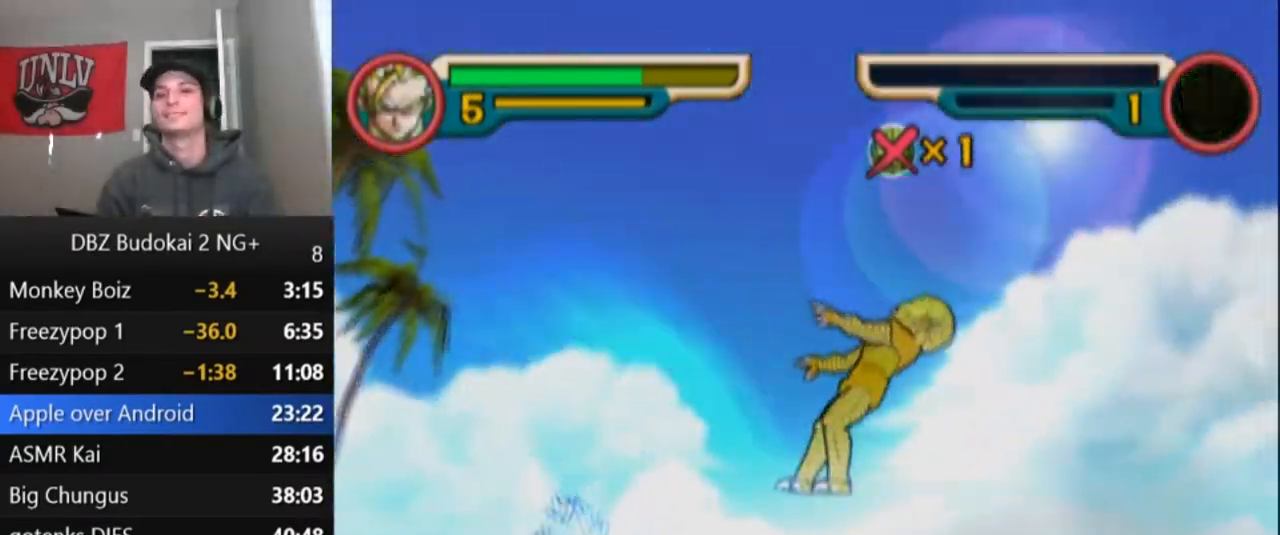
{"buttons": ["DPAD_RIGHT"], "left_stick": "center", "events": [[134, "DPAD_RIGHT", "down"], [200, "DPAD_RIGHT", "up"], [267, "DPAD_RIGHT", "down"]]}
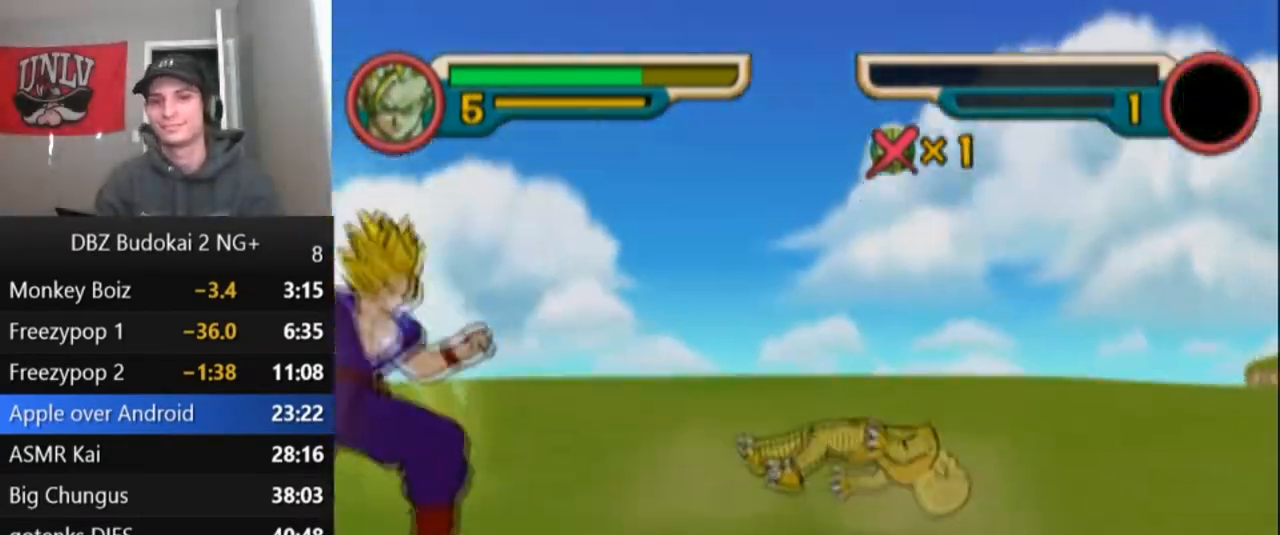
{"buttons": ["CROSS", "DPAD_LEFT"], "left_stick": "center", "events": [[100, "CROSS", "down"], [133, "DPAD_RIGHT", "up"], [233, "DPAD_LEFT", "down"], [300, "DPAD_LEFT", "up"], [367, "DPAD_LEFT", "down"]]}
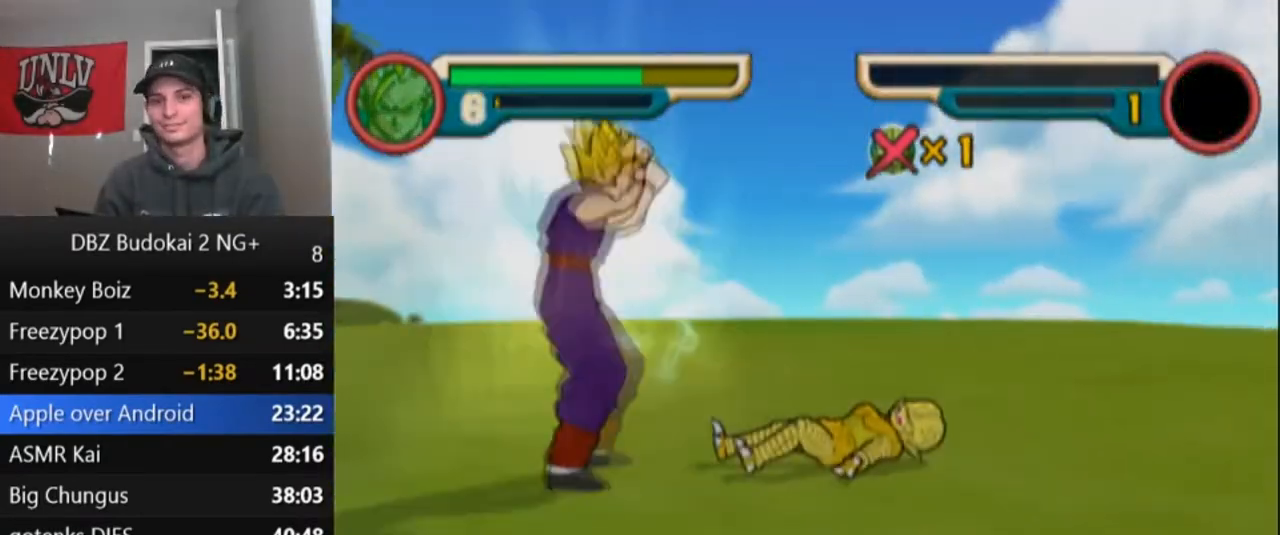
{"buttons": ["CROSS", "DPAD_LEFT"], "left_stick": "center", "events": []}
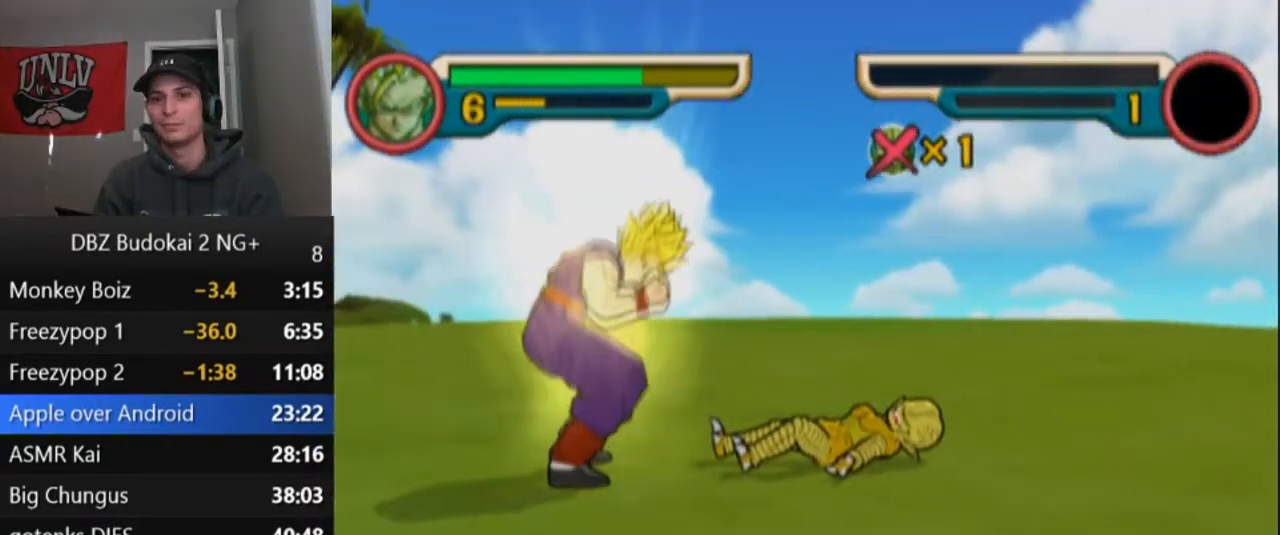
{"buttons": ["CROSS", "DPAD_LEFT"], "left_stick": "center", "events": []}
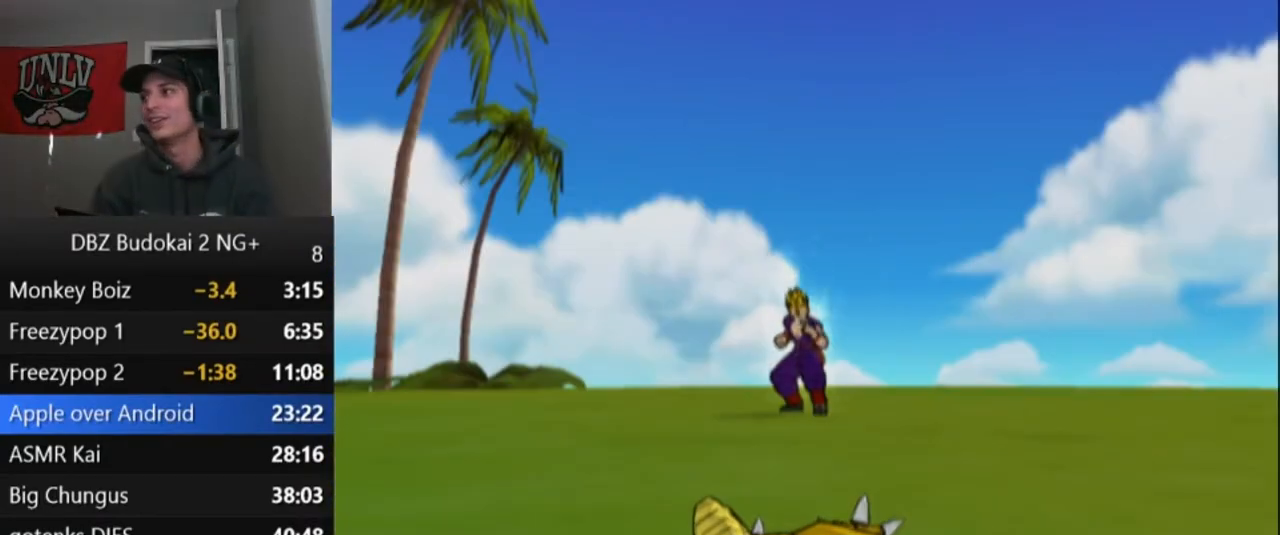
{"buttons": ["CROSS", "DPAD_LEFT"], "left_stick": "center", "events": []}
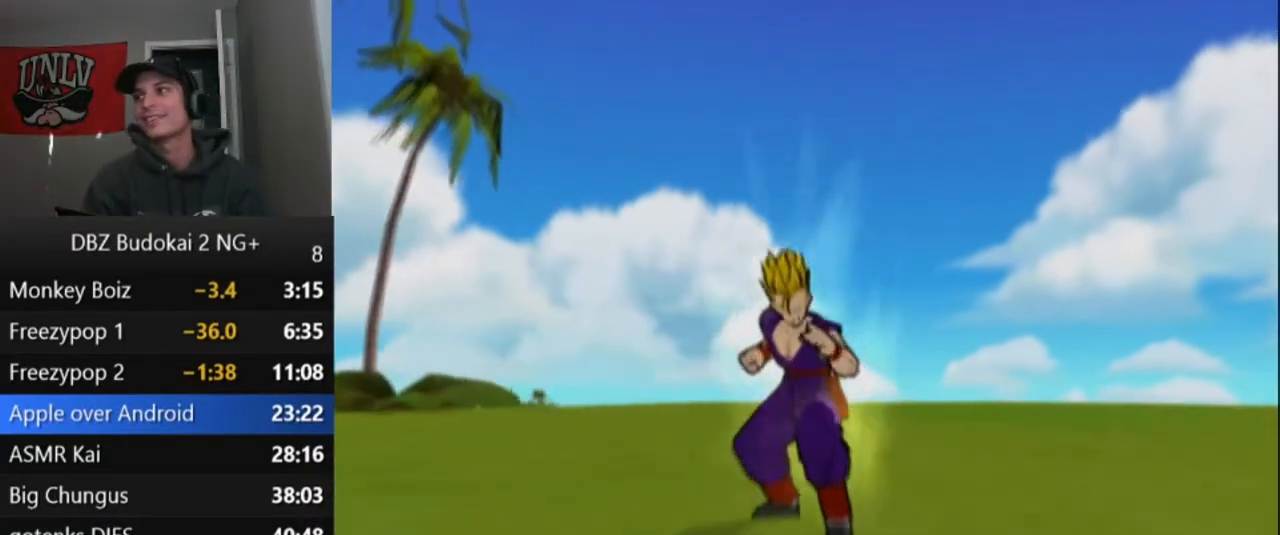
{"buttons": [], "left_stick": "center", "events": [[300, "CROSS", "up"], [300, "DPAD_LEFT", "up"]]}
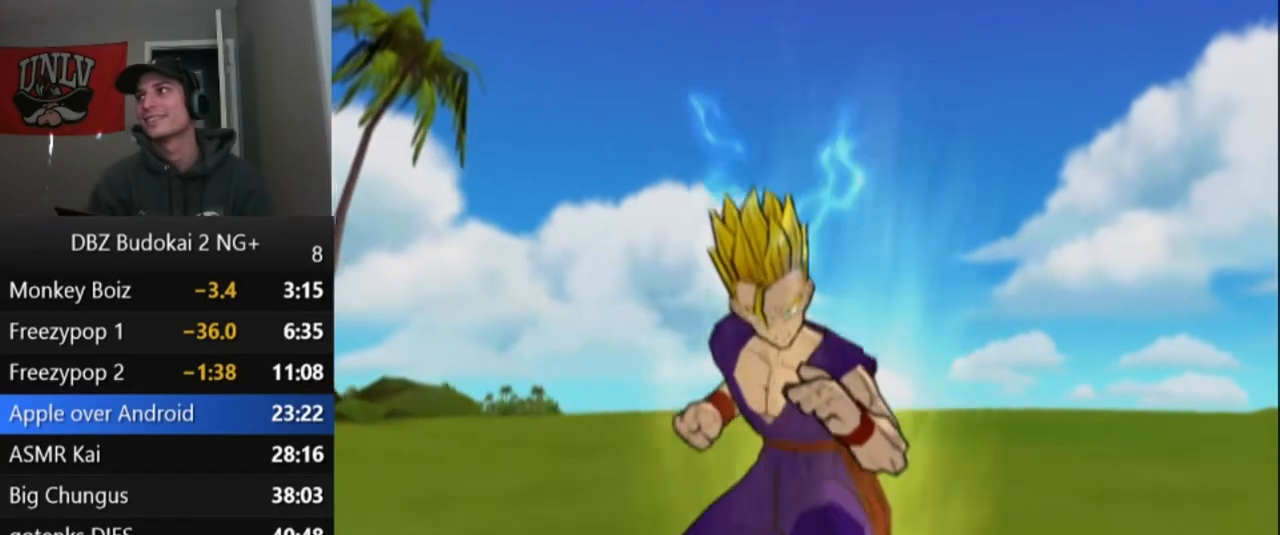
{"buttons": [], "left_stick": "center", "events": []}
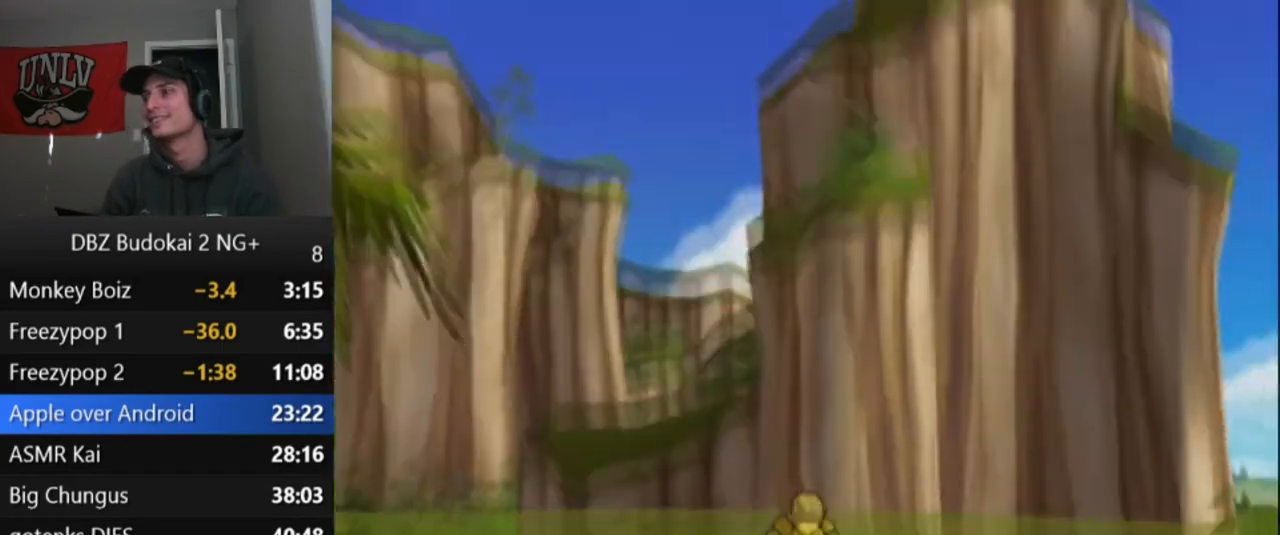
{"buttons": [], "left_stick": "center", "events": []}
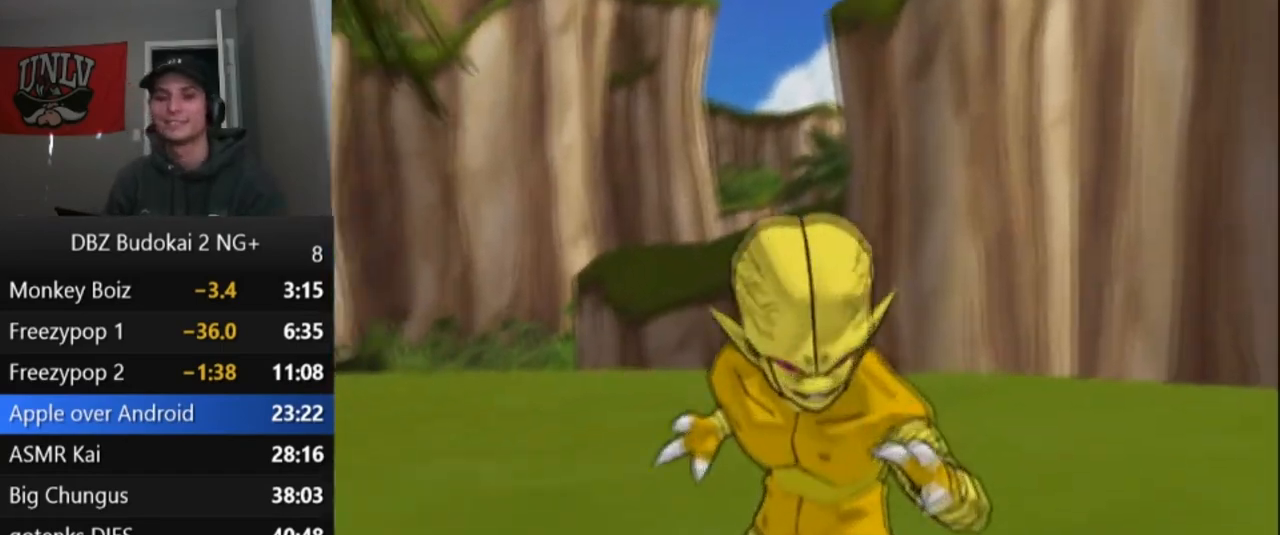
{"buttons": [], "left_stick": "center", "events": []}
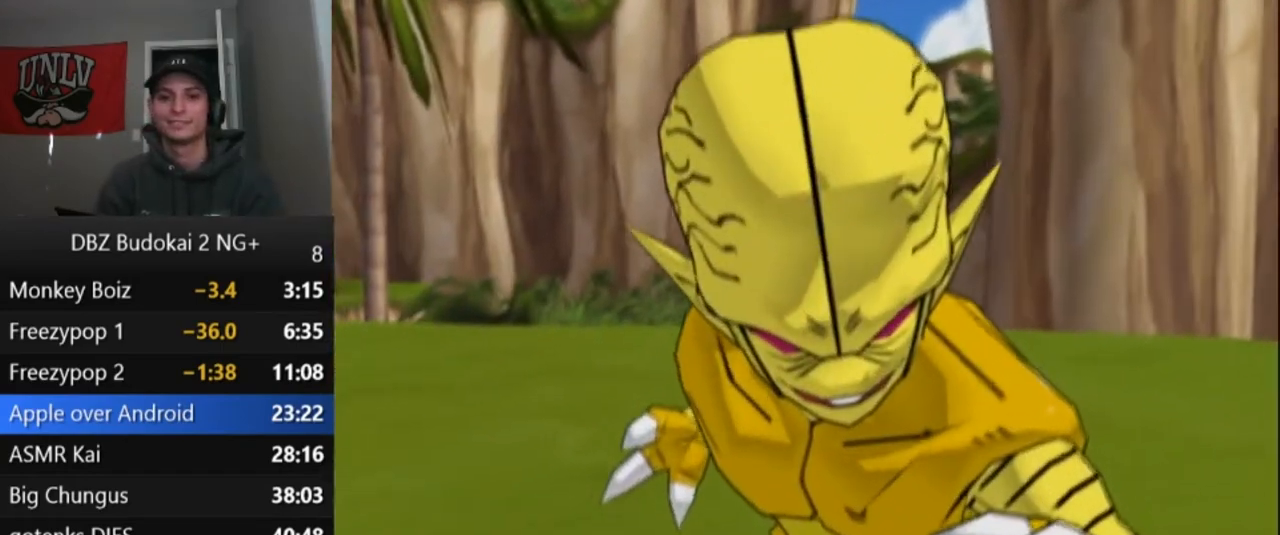
{"buttons": [], "left_stick": "center", "events": [[400, "DPAD_RIGHT", "down"], [500, "DPAD_RIGHT", "up"]]}
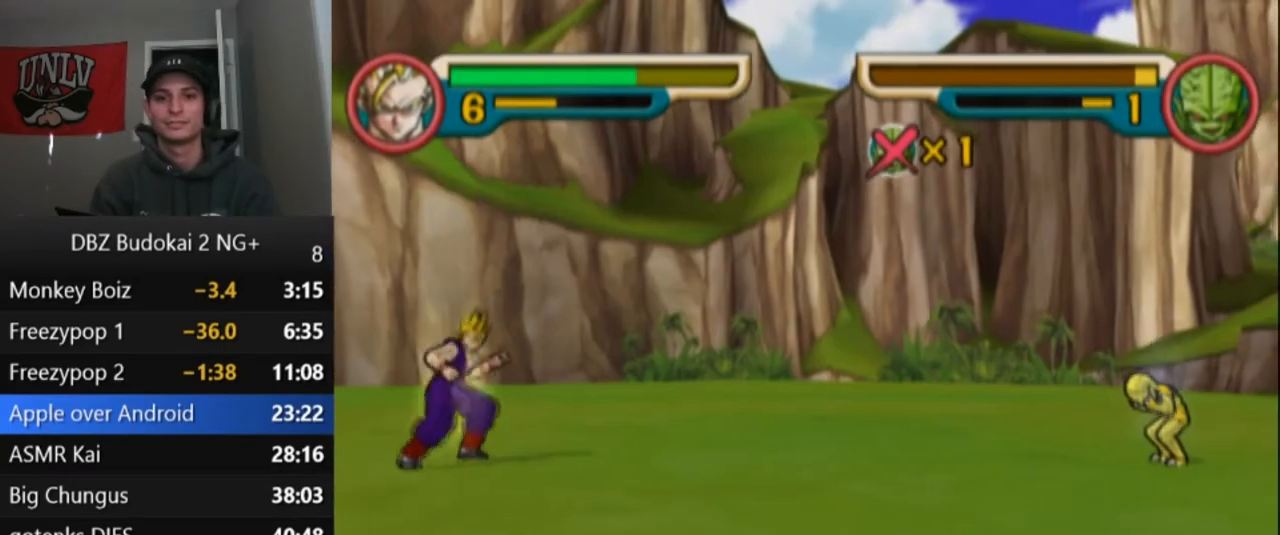
{"buttons": ["CROSS", "DPAD_RIGHT"], "left_stick": "center", "events": [[67, "DPAD_RIGHT", "down"], [501, "CROSS", "down"]]}
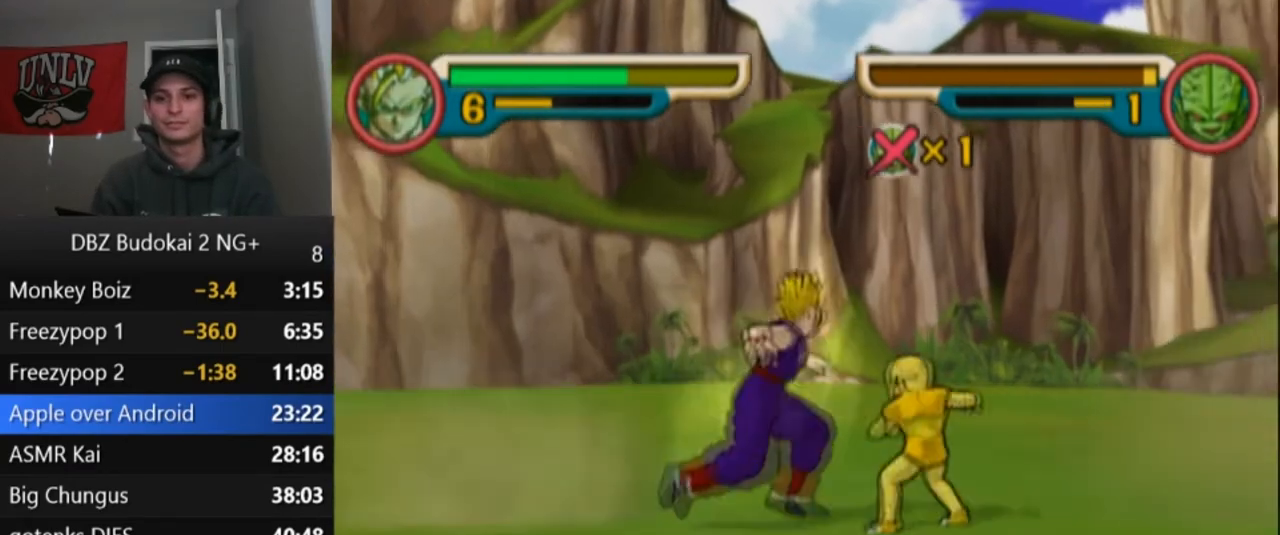
{"buttons": [], "left_stick": "center", "events": [[33, "DPAD_RIGHT", "up"], [233, "CROSS", "up"]]}
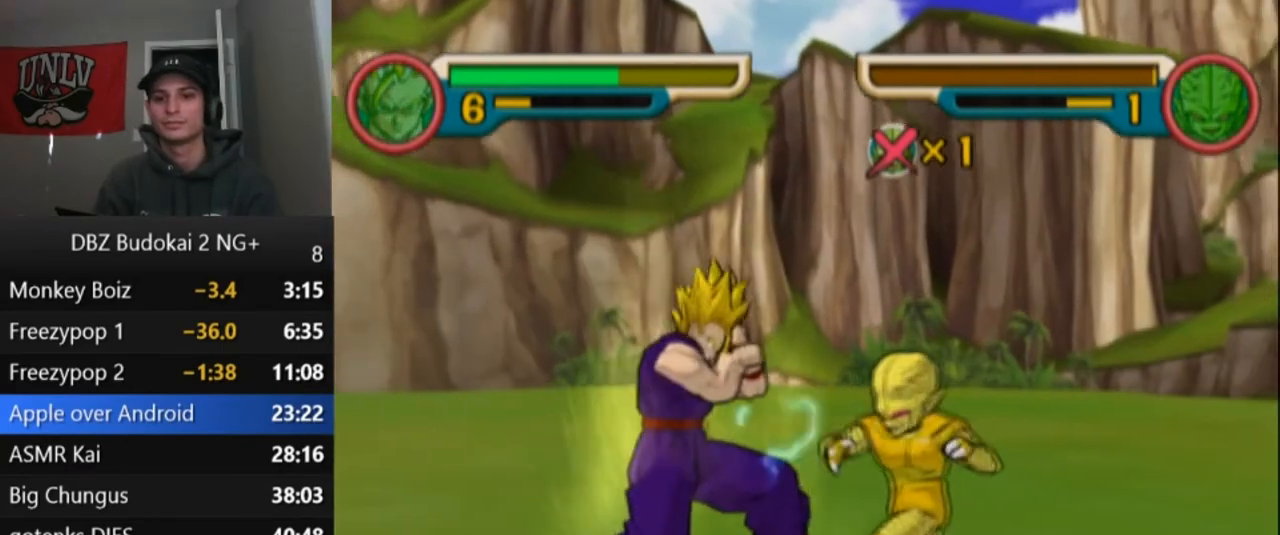
{"buttons": ["TRIANGLE", "DPAD_UP"], "left_stick": "center", "events": [[100, "DPAD_RIGHT", "down"], [134, "SQUARE", "down"], [200, "SQUARE", "up"], [234, "DPAD_RIGHT", "up"], [300, "TRIANGLE", "down"], [367, "TRIANGLE", "up"], [400, "TRIANGLE", "down"], [467, "DPAD_UP", "down"], [467, "L1", "down"], [501, "L1", "up"]]}
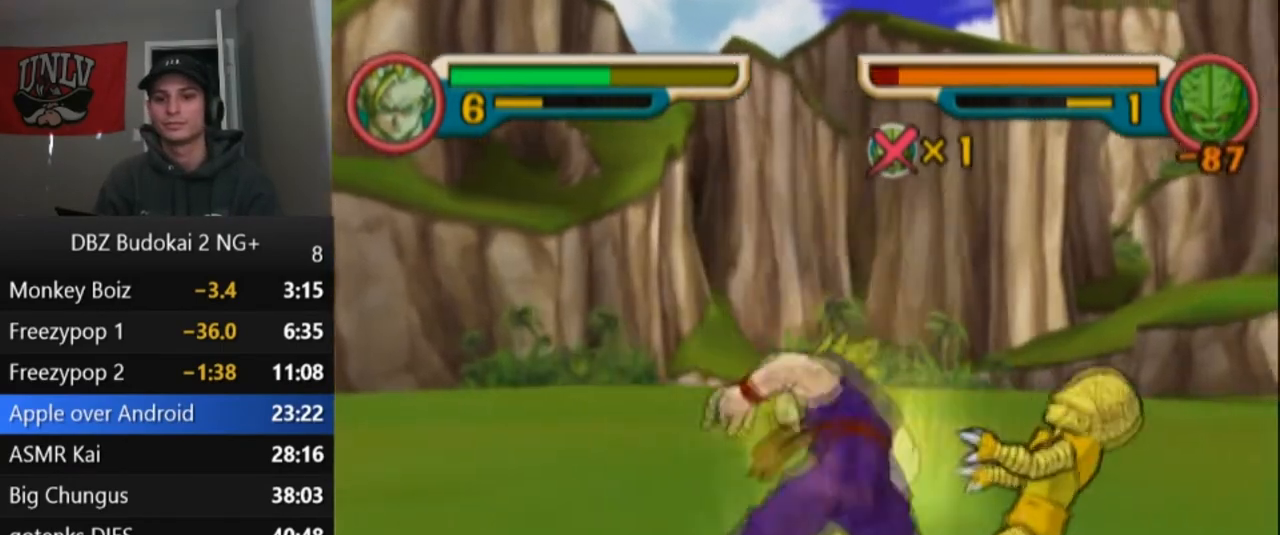
{"buttons": ["TRIANGLE", "L1", "DPAD_UP"], "left_stick": "center", "events": [[33, "DPAD_UP", "up"], [100, "DPAD_UP", "down"], [100, "L1", "down"], [166, "DPAD_UP", "up"], [166, "L1", "up"], [233, "DPAD_UP", "down"], [233, "L1", "down"], [300, "DPAD_UP", "up"], [300, "L1", "up"], [367, "DPAD_UP", "down"], [367, "L1", "down"], [433, "DPAD_UP", "up"], [433, "L1", "up"], [500, "DPAD_UP", "down"], [500, "L1", "down"]]}
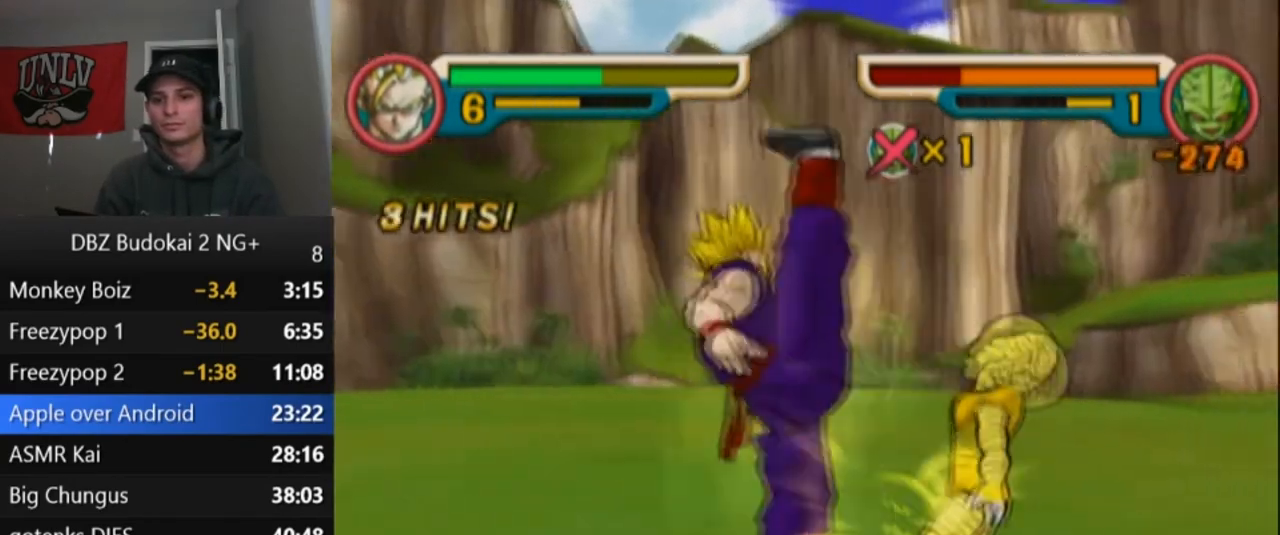
{"buttons": [], "left_stick": "center", "events": [[67, "L1", "up"], [100, "DPAD_UP", "up"], [134, "TRIANGLE", "up"], [234, "TRIANGLE", "down"], [300, "TRIANGLE", "up"], [367, "TRIANGLE", "down"], [434, "TRIANGLE", "up"]]}